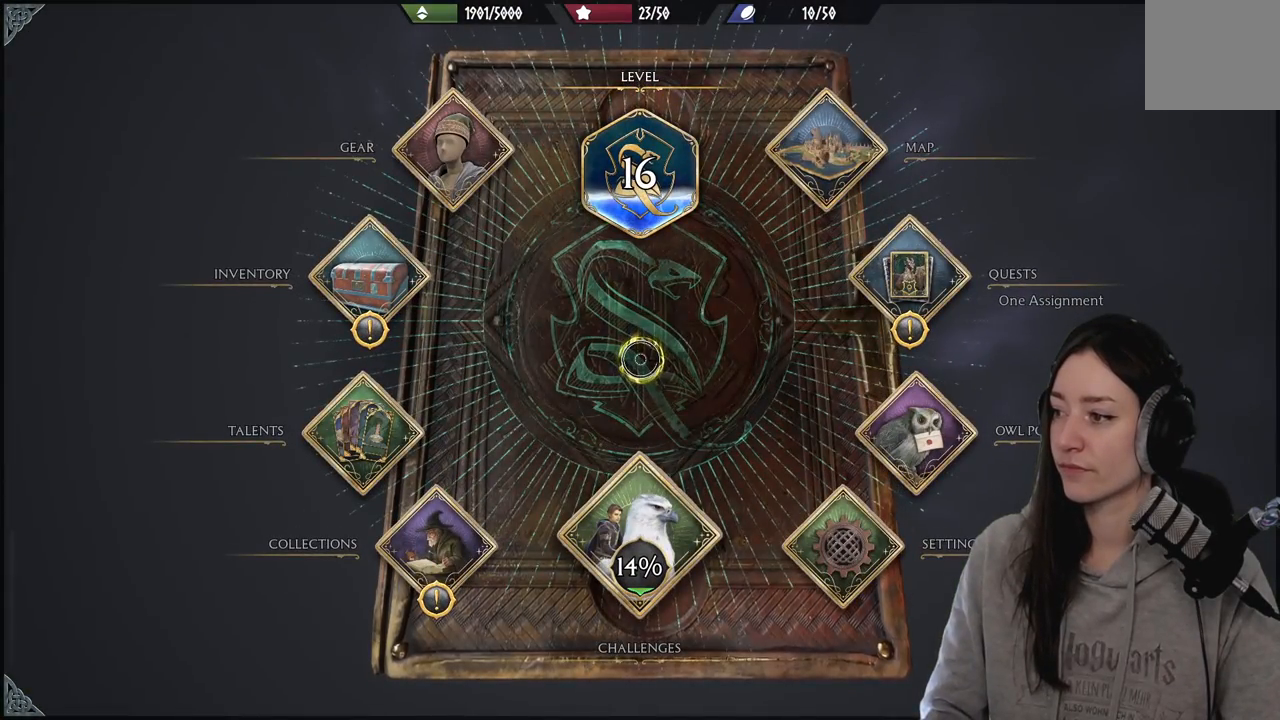
Gameplay with a controller (Xbox layout); each line is a JSON object with the inputs held at the frame after it. "events" lists button and stick changes between this image and that frame as [ms after this image, input, new state], when the widget could be followed in between.
{"buttons": [], "left_stick": "center", "right_stick": "center", "events": []}
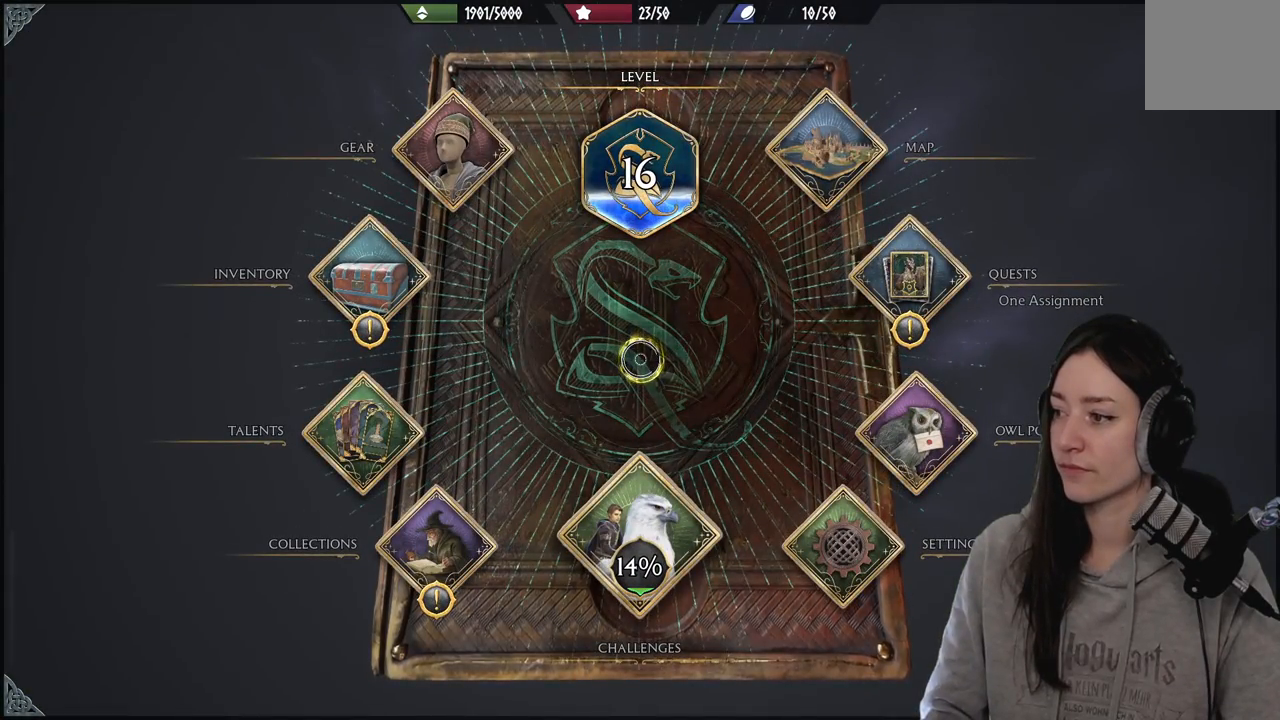
{"buttons": [], "left_stick": "center", "right_stick": "center", "events": []}
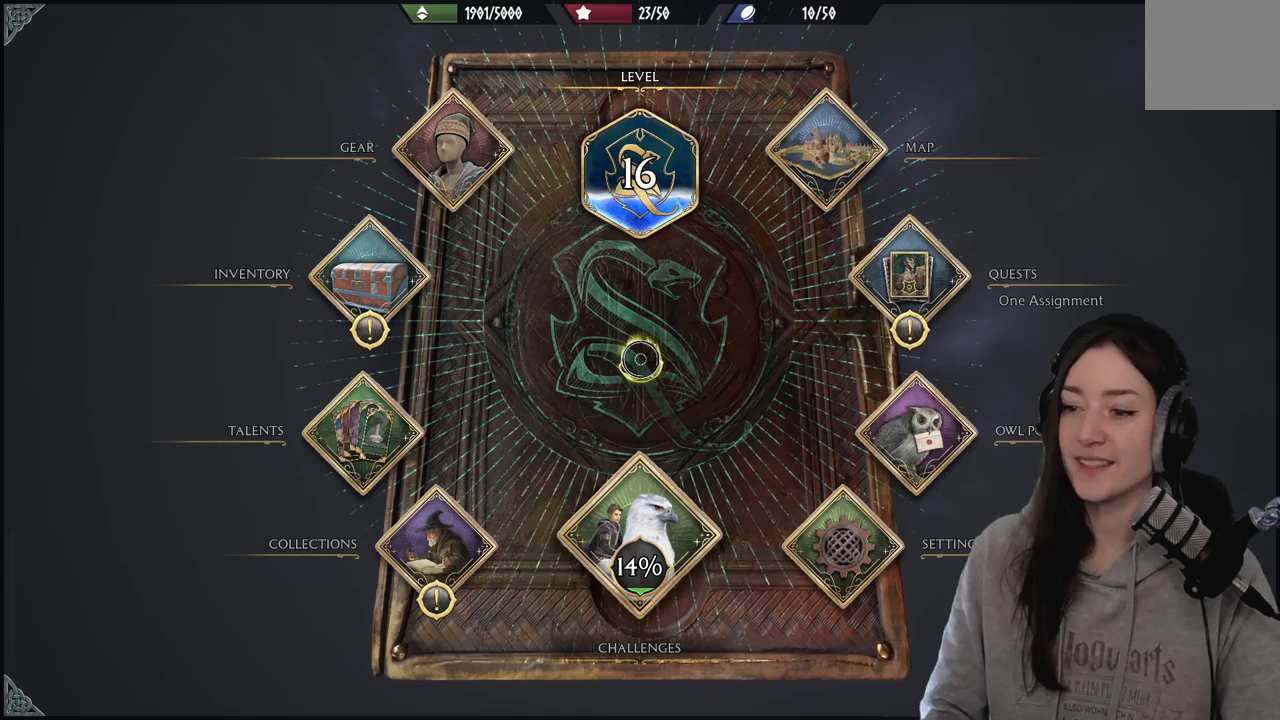
{"buttons": [], "left_stick": "up-right", "right_stick": "center", "events": [[100, "left_stick", "up-right"]]}
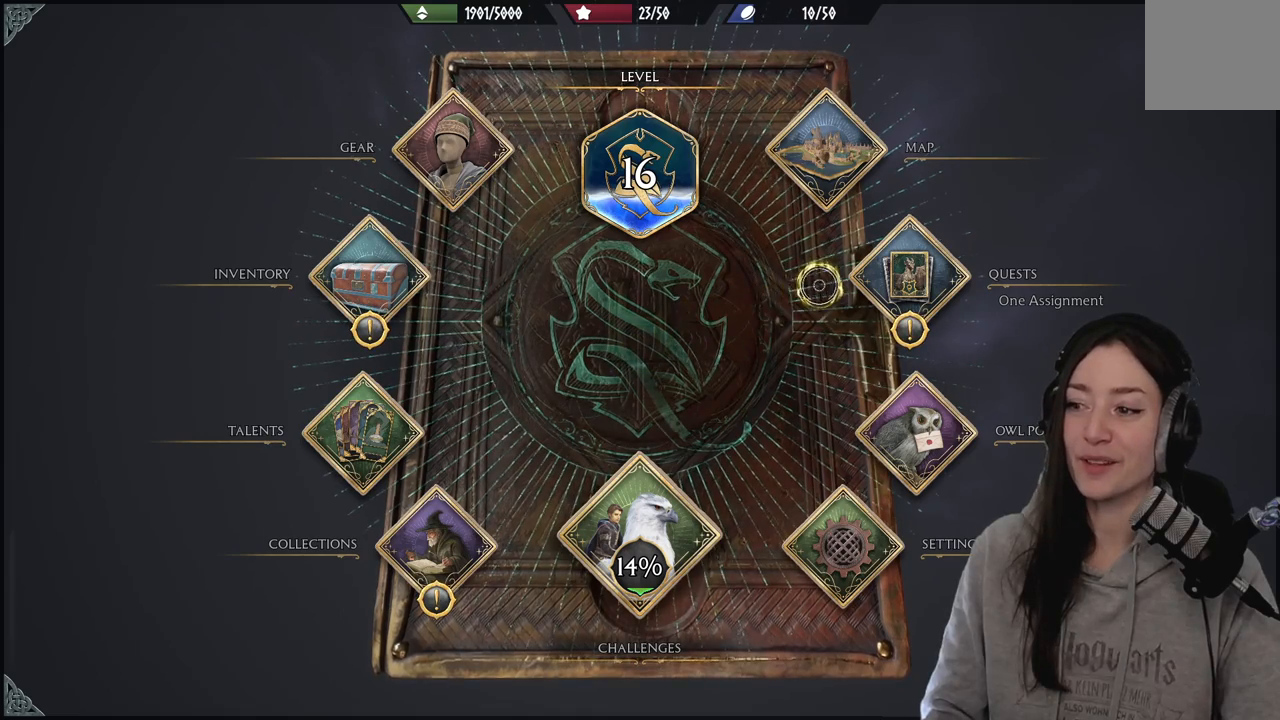
{"buttons": [], "left_stick": "down-left", "right_stick": "center", "events": [[33, "left_stick", "right"], [300, "A", "down"], [333, "left_stick", "down"], [383, "A", "up"], [383, "left_stick", "down-left"]]}
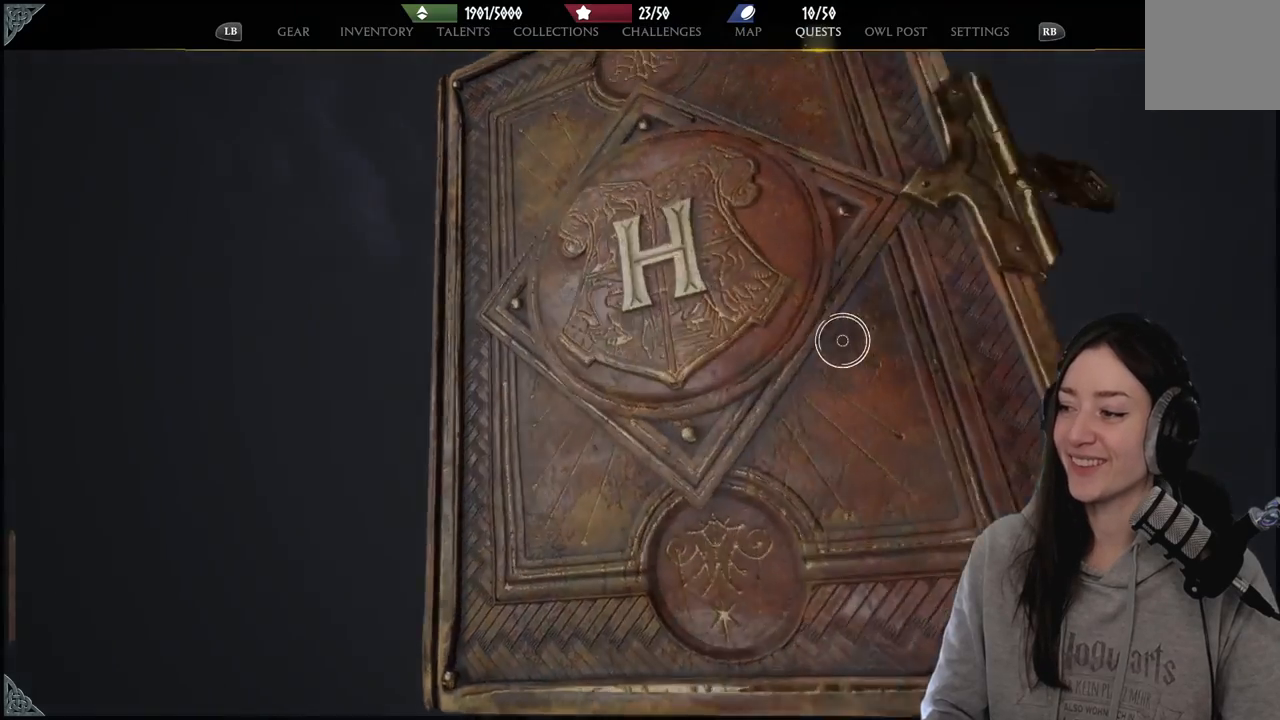
{"buttons": [], "left_stick": "center", "right_stick": "center", "events": [[67, "left_stick", "center"]]}
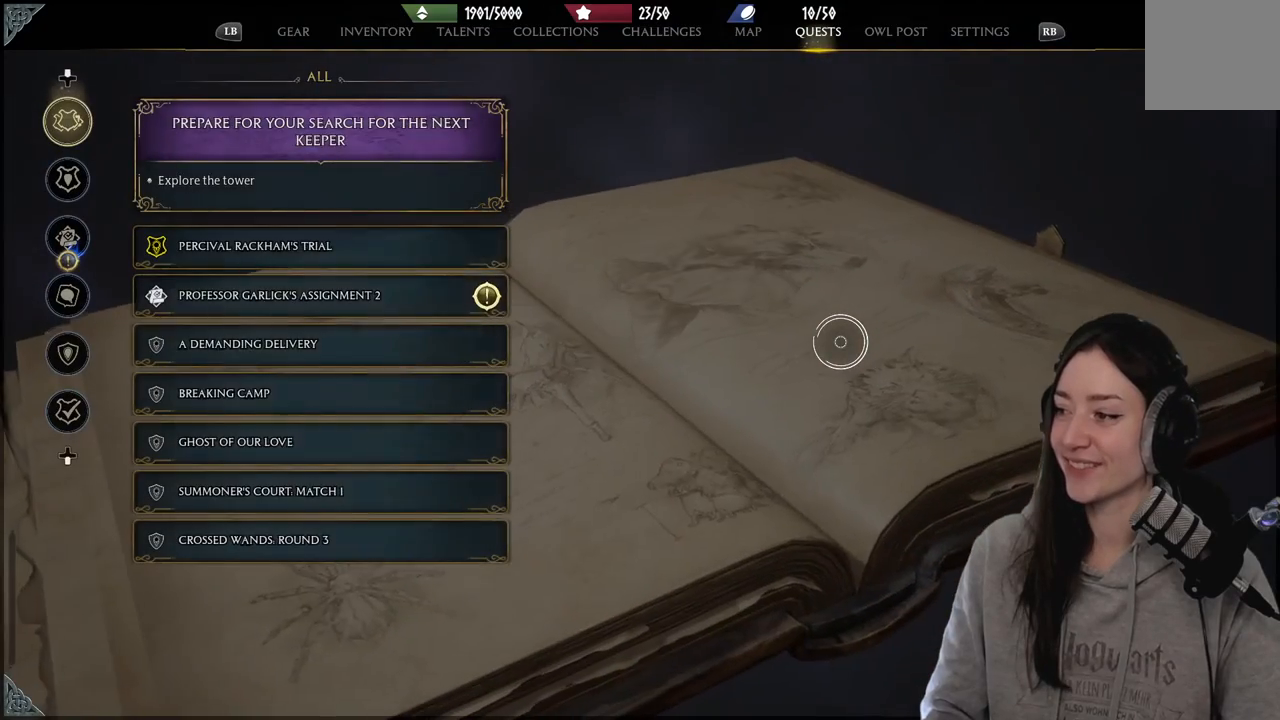
{"buttons": [], "left_stick": "center", "right_stick": "center", "events": []}
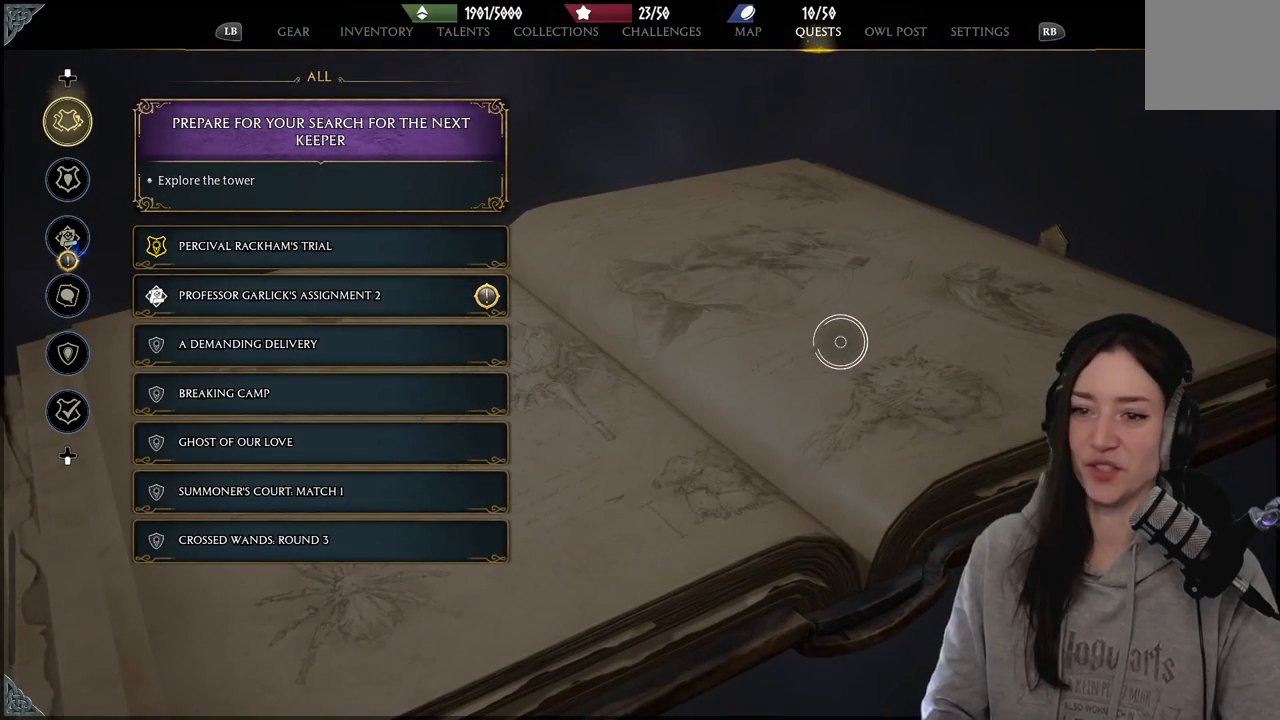
{"buttons": [], "left_stick": "left", "right_stick": "center", "events": [[83, "left_stick", "left"]]}
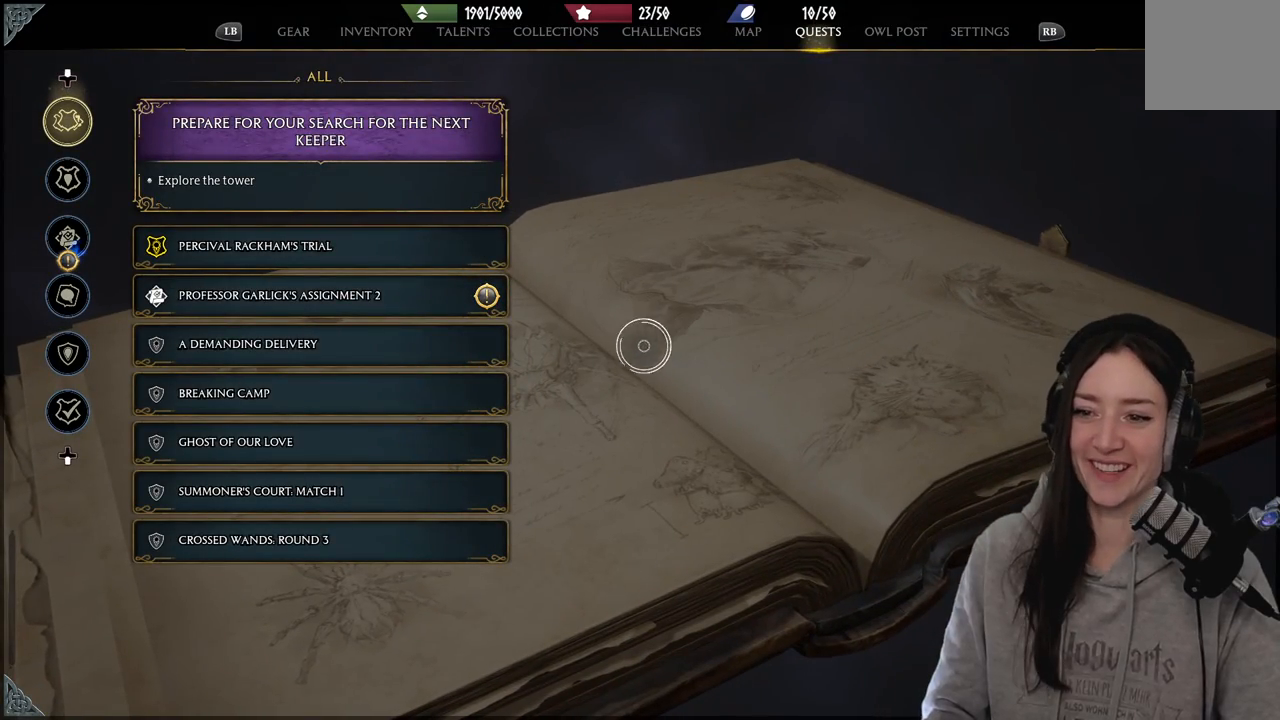
{"buttons": [], "left_stick": "left", "right_stick": "center", "events": []}
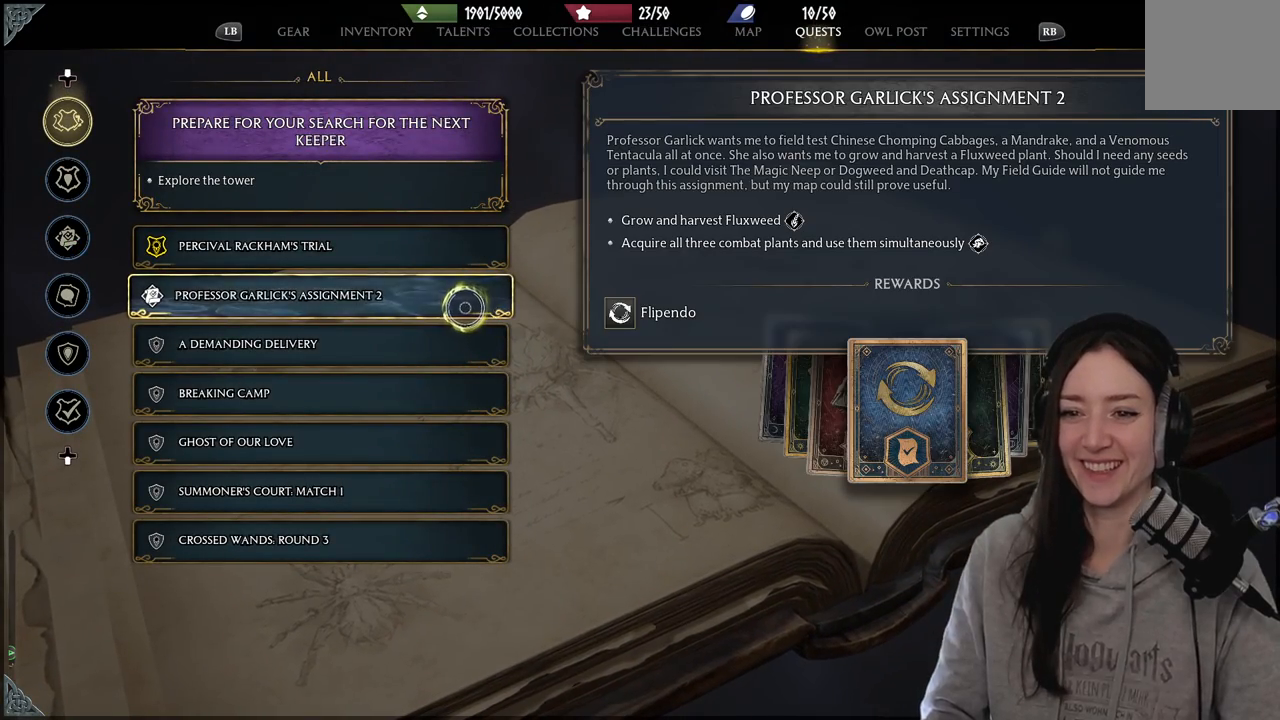
{"buttons": [], "left_stick": "center", "right_stick": "center", "events": [[117, "left_stick", "center"], [350, "left_stick", "up-left"], [500, "left_stick", "center"]]}
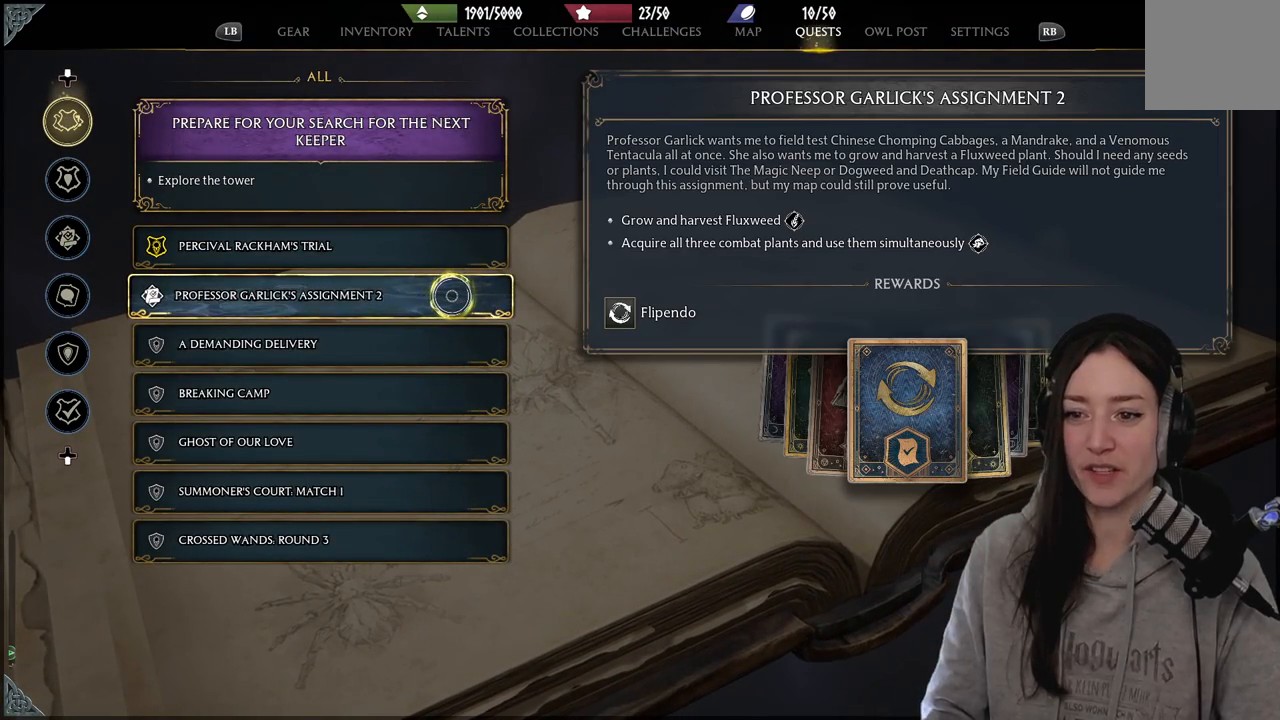
{"buttons": [], "left_stick": "right", "right_stick": "center", "events": [[200, "A", "down"], [300, "A", "up"], [483, "left_stick", "right"]]}
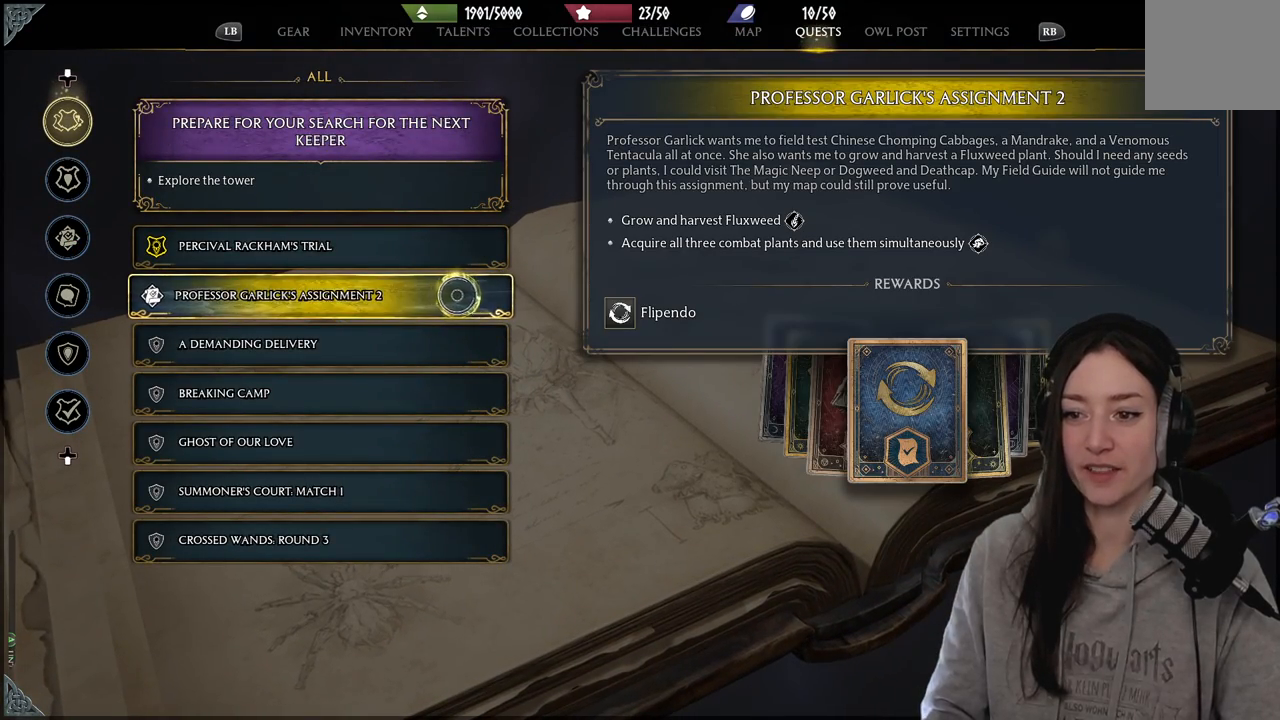
{"buttons": [], "left_stick": "center", "right_stick": "center", "events": [[417, "left_stick", "center"]]}
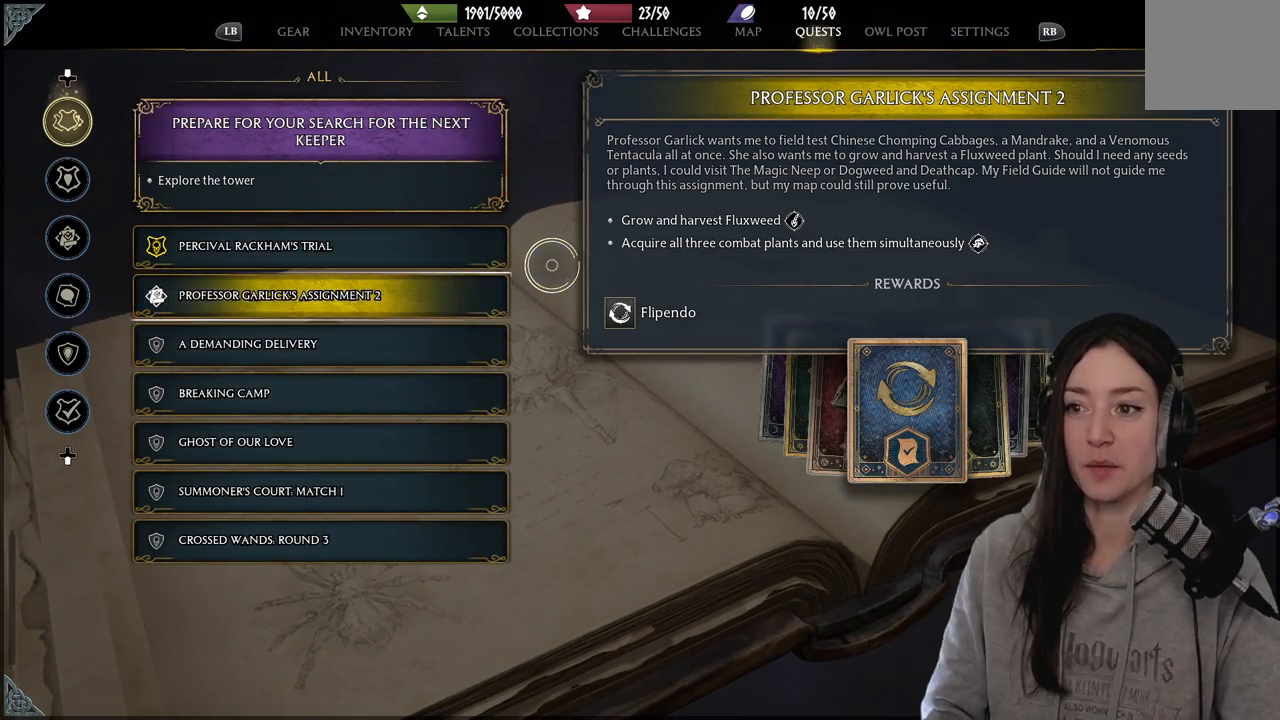
{"buttons": [], "left_stick": "up-right", "right_stick": "center", "events": [[150, "left_stick", "up-right"]]}
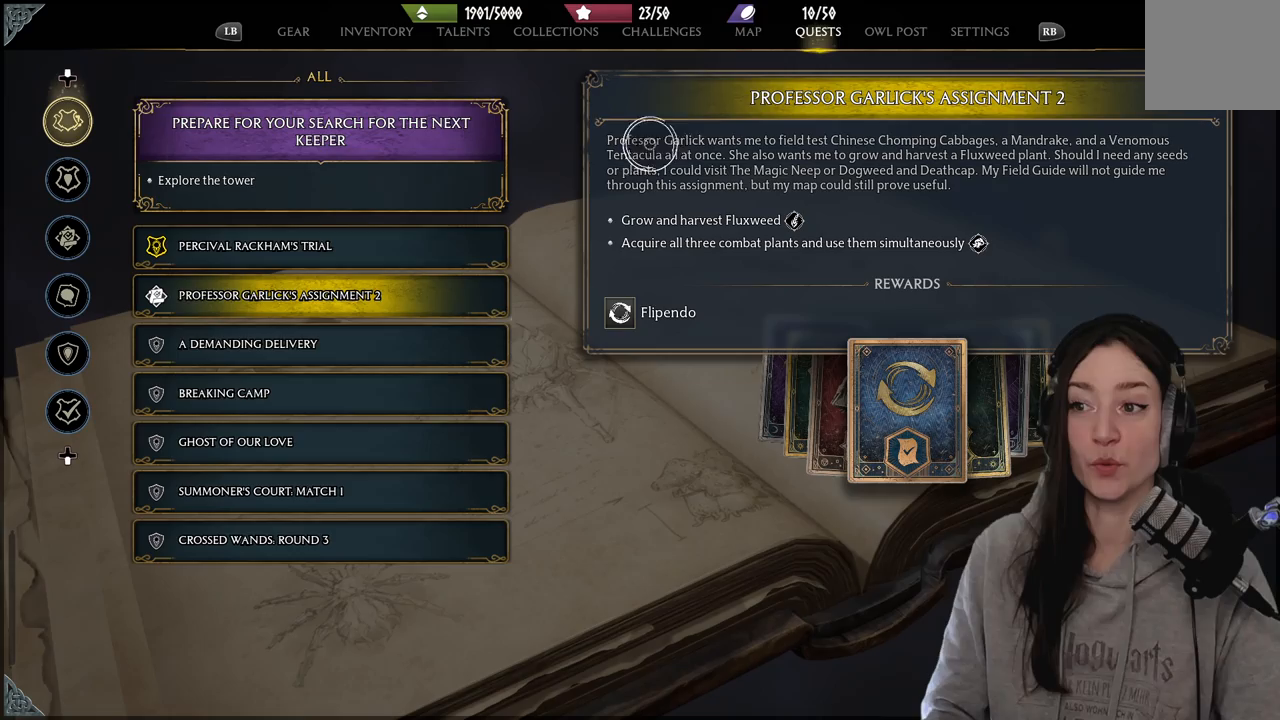
{"buttons": [], "left_stick": "center", "right_stick": "center", "events": [[450, "left_stick", "center"]]}
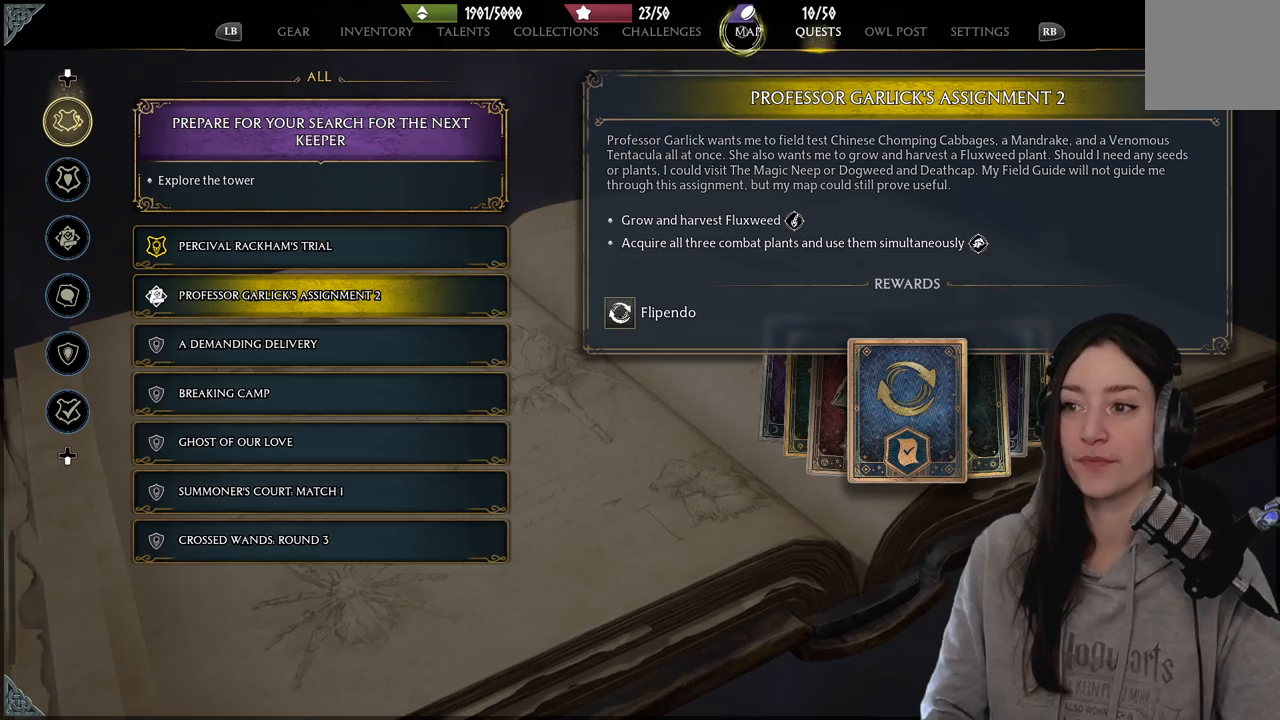
{"buttons": [], "left_stick": "center", "right_stick": "center", "events": [[17, "A", "down"], [117, "A", "up"]]}
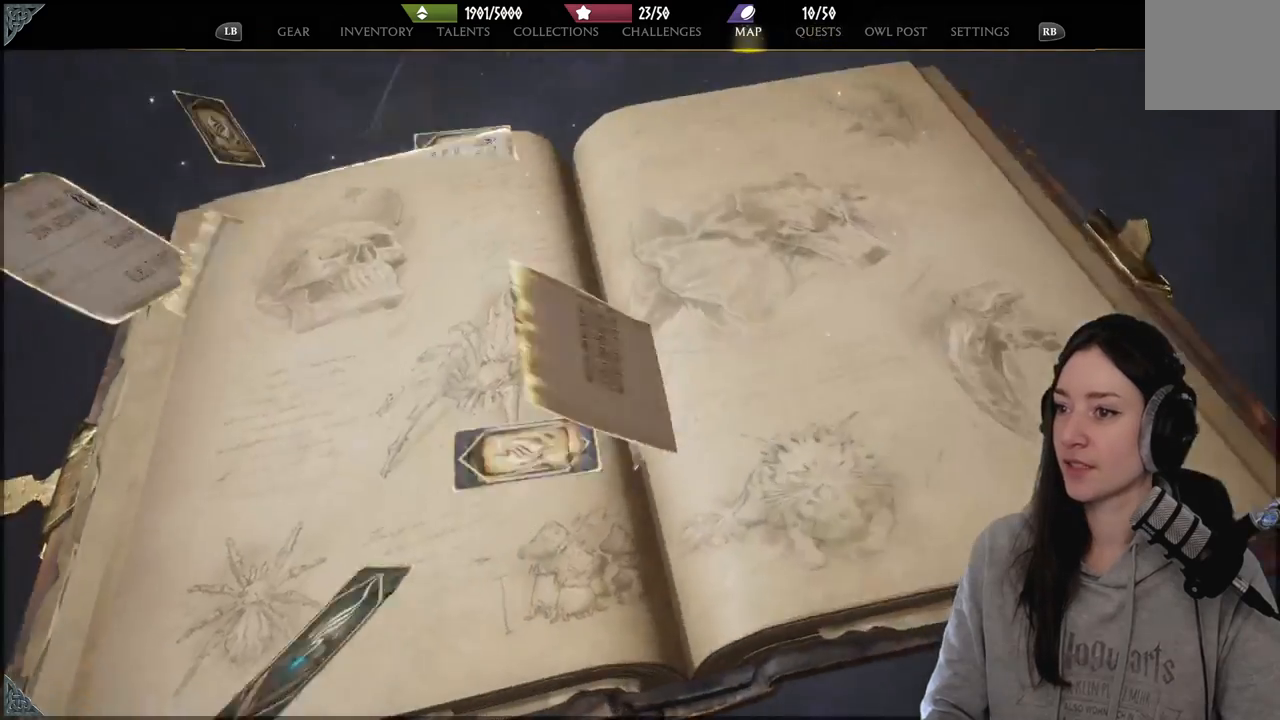
{"buttons": [], "left_stick": "center", "right_stick": "center", "events": []}
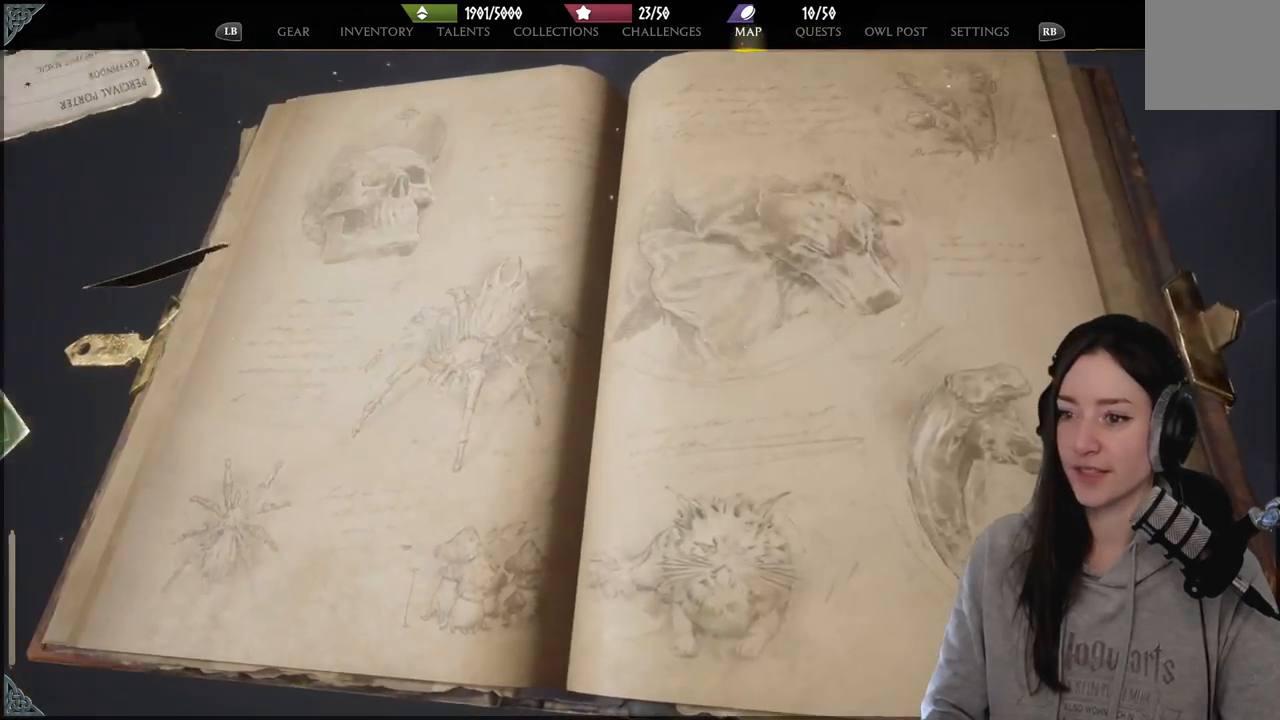
{"buttons": [], "left_stick": "center", "right_stick": "center", "events": []}
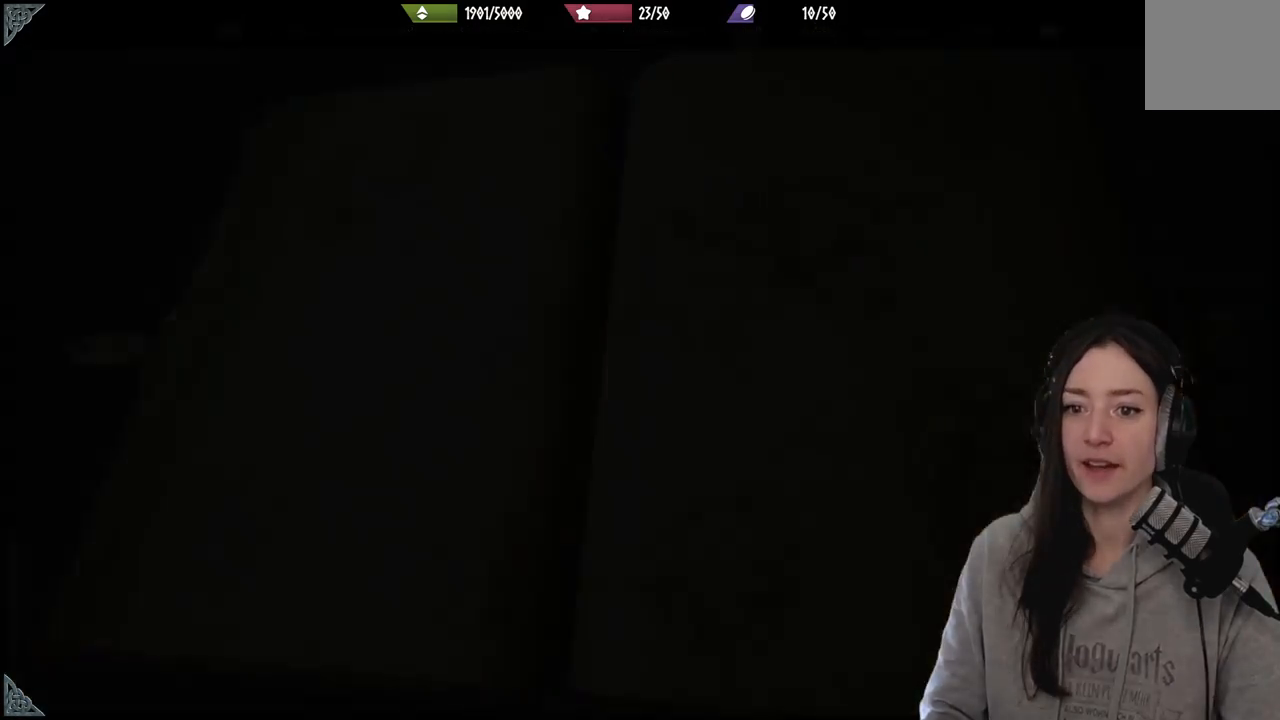
{"buttons": [], "left_stick": "center", "right_stick": "center", "events": []}
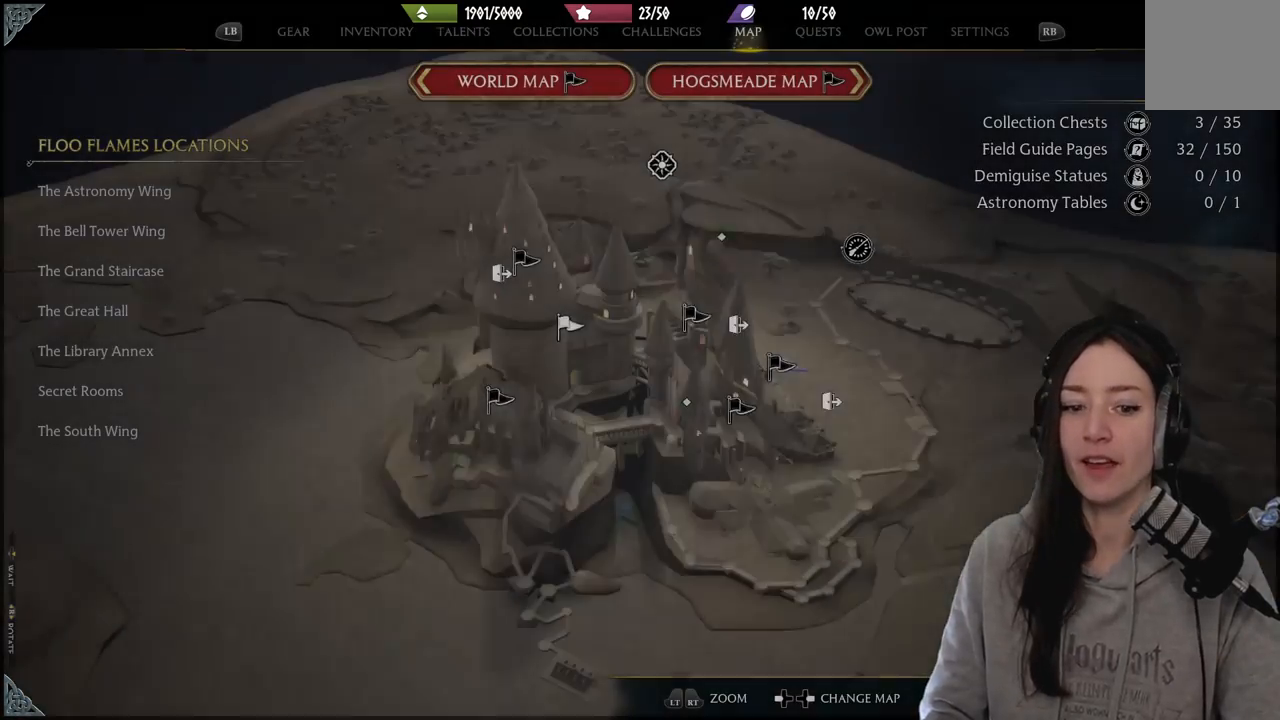
{"buttons": [], "left_stick": "down-left", "right_stick": "center", "events": [[383, "left_stick", "down-left"]]}
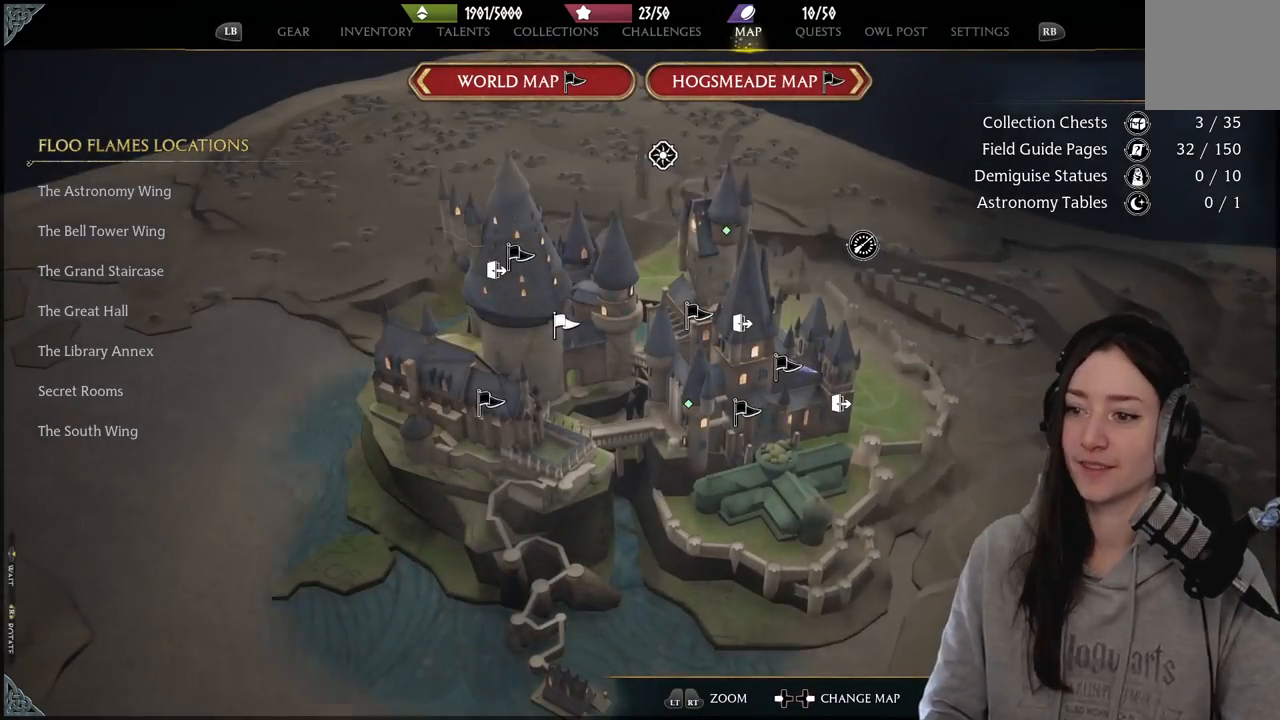
{"buttons": [], "left_stick": "right", "right_stick": "center", "events": [[333, "left_stick", "center"], [383, "left_stick", "right"]]}
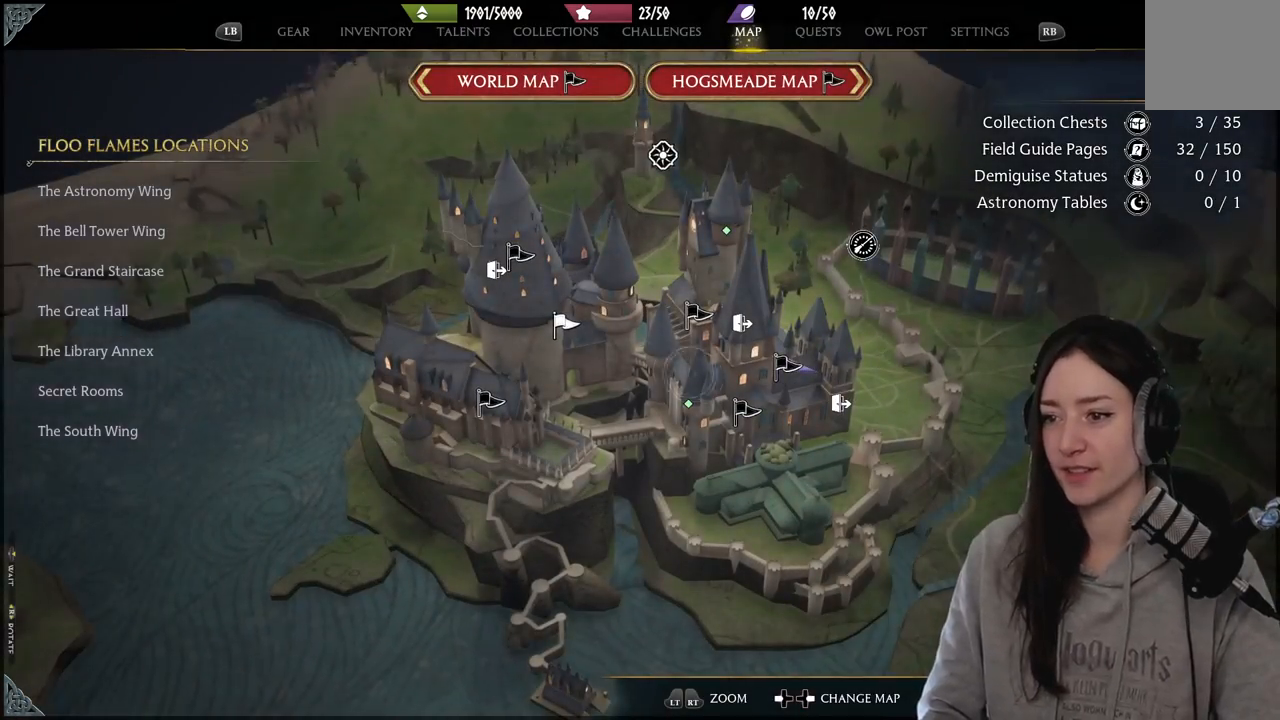
{"buttons": [], "left_stick": "center", "right_stick": "center", "events": [[67, "left_stick", "down-right"], [400, "left_stick", "center"]]}
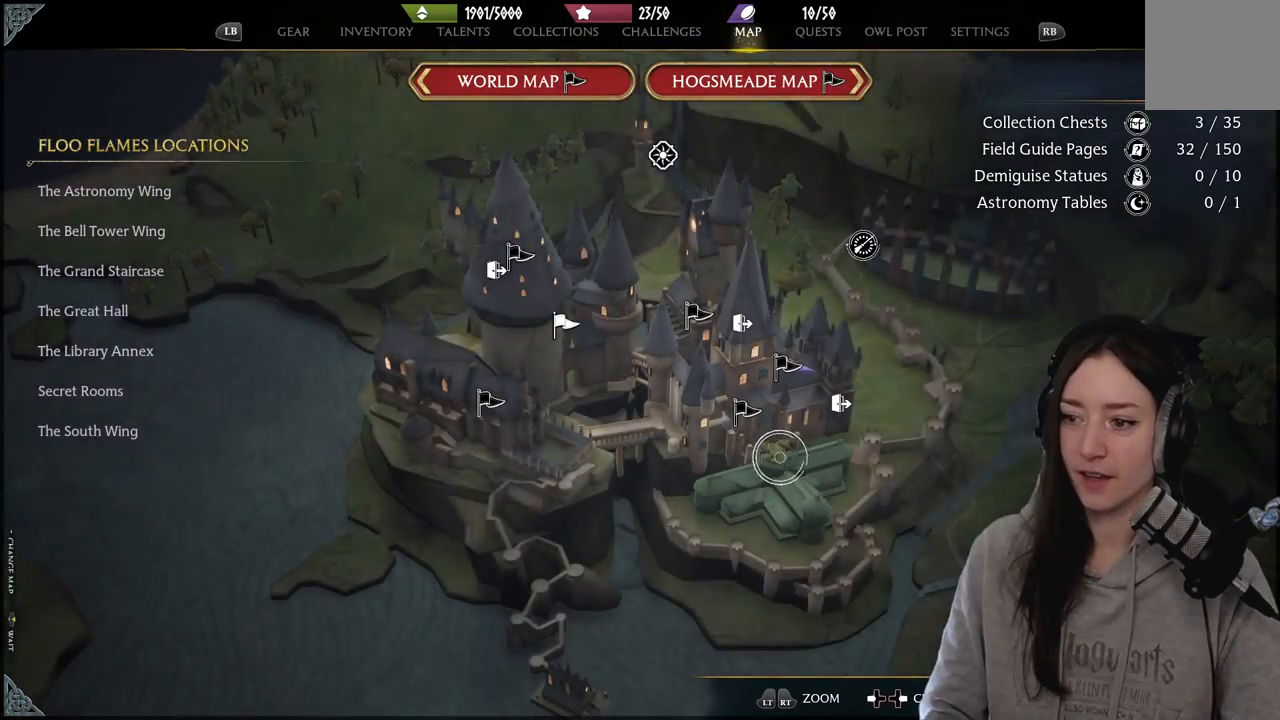
{"buttons": ["A"], "left_stick": "center", "right_stick": "center", "events": [[33, "left_stick", "up-left"], [250, "left_stick", "center"], [450, "A", "down"]]}
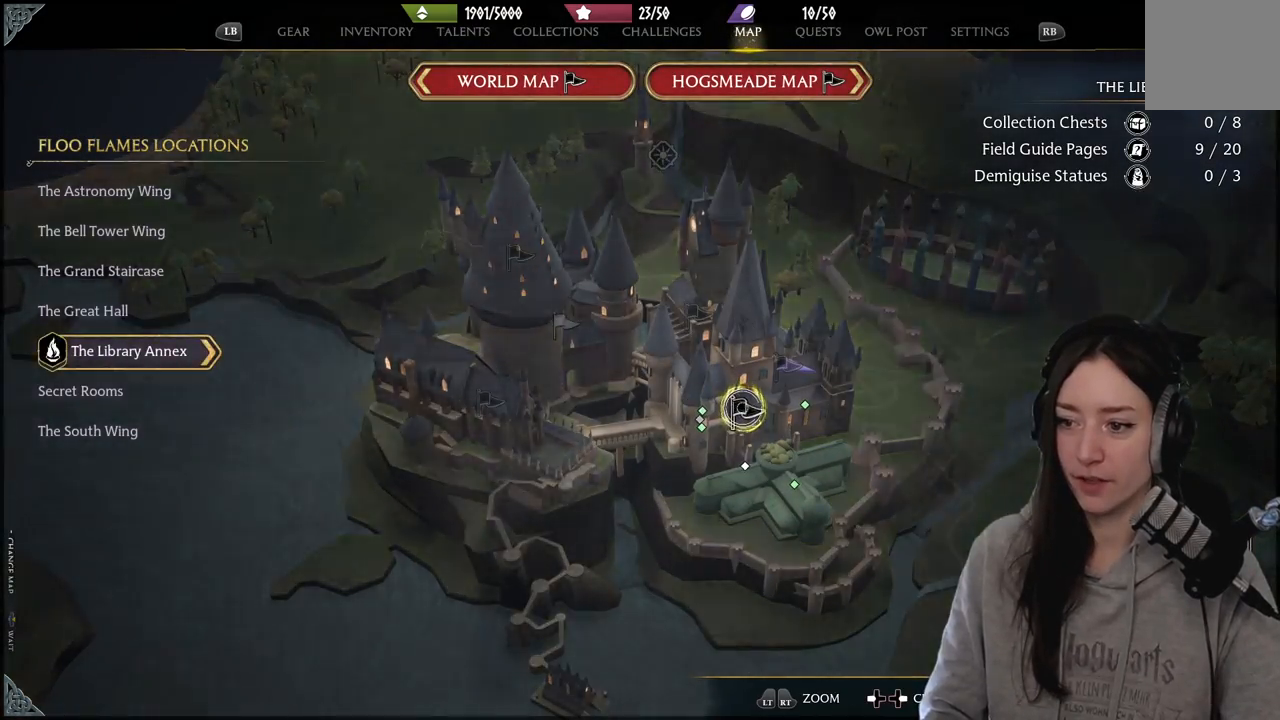
{"buttons": [], "left_stick": "down", "right_stick": "center", "events": [[117, "A", "up"], [300, "left_stick", "down"]]}
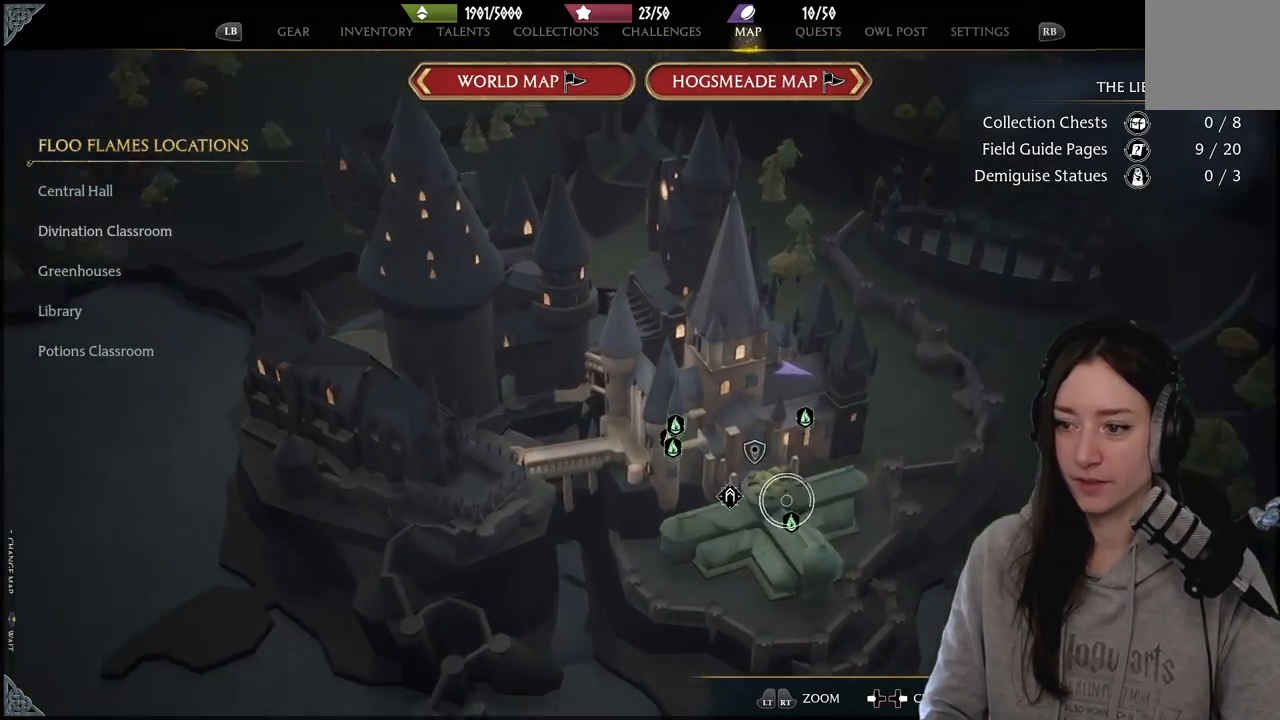
{"buttons": [], "left_stick": "center", "right_stick": "center", "events": [[83, "left_stick", "center"], [117, "right_stick", "down-left"], [467, "right_stick", "center"]]}
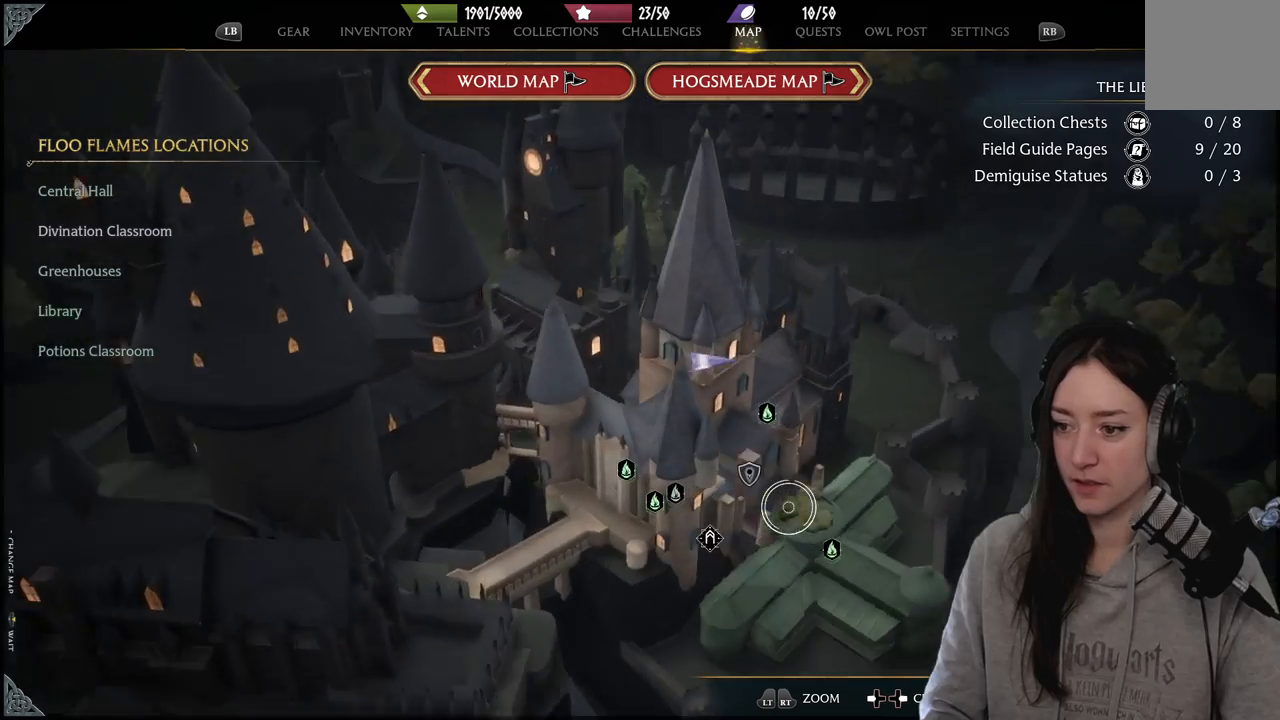
{"buttons": [], "left_stick": "center", "right_stick": "right", "events": [[67, "right_stick", "right"]]}
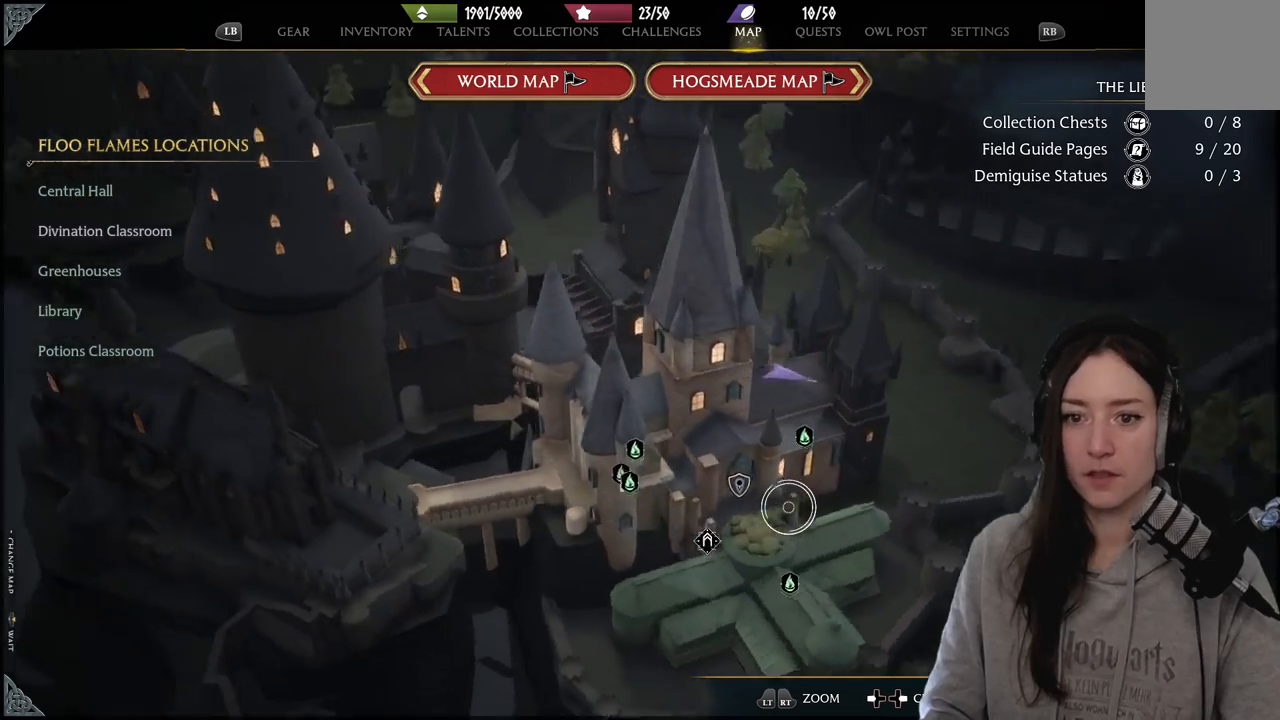
{"buttons": [], "left_stick": "center", "right_stick": "center", "events": [[117, "right_stick", "center"]]}